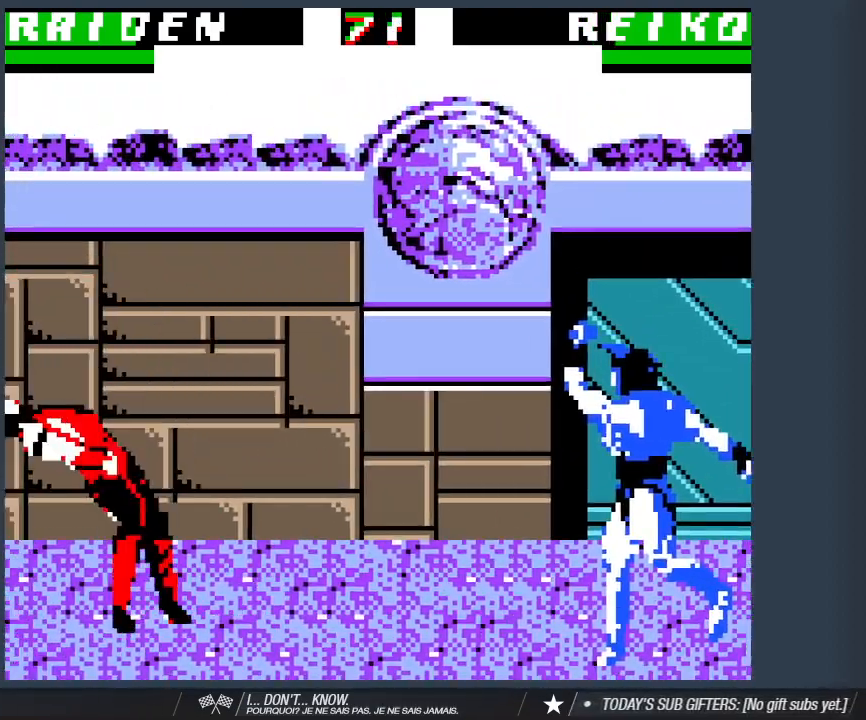
Gameplay with keyboard; each line is a JSON object with the keys held at the frame after it. "events" lists presses ("down") and releases ("up") of "1", "2", "3", "4", "5", "6", "a", "d", "s" and "w" between this image and that frame as [ms after this image, input, new state], when the widget could be followed in between. No other keys are recorded. Mouse input is not recorded.
{"keys": ["2", "a", "w"], "events": [[467, "2", "down"]]}
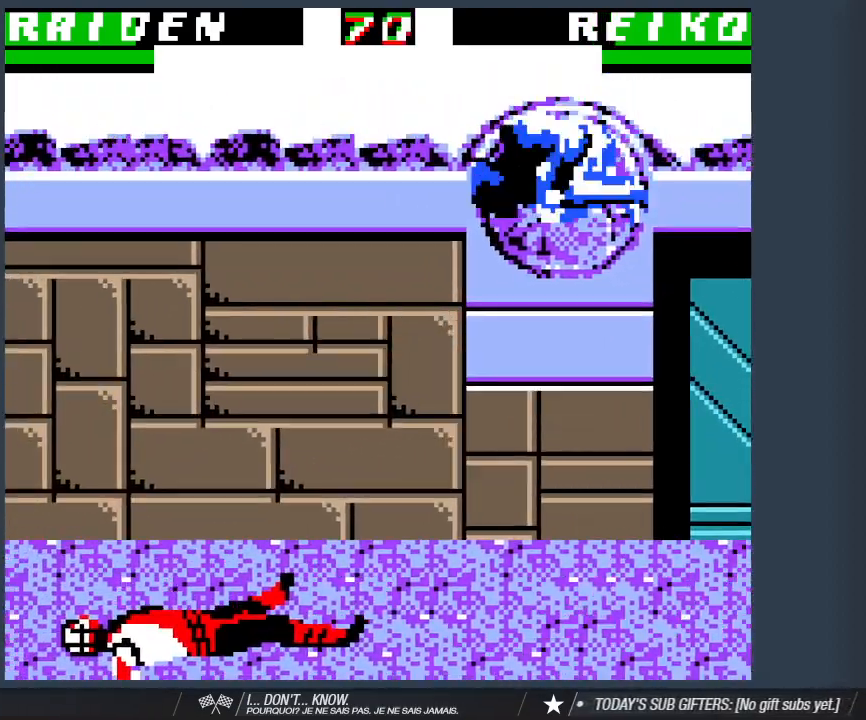
{"keys": ["a", "w"], "events": [[300, "2", "up"]]}
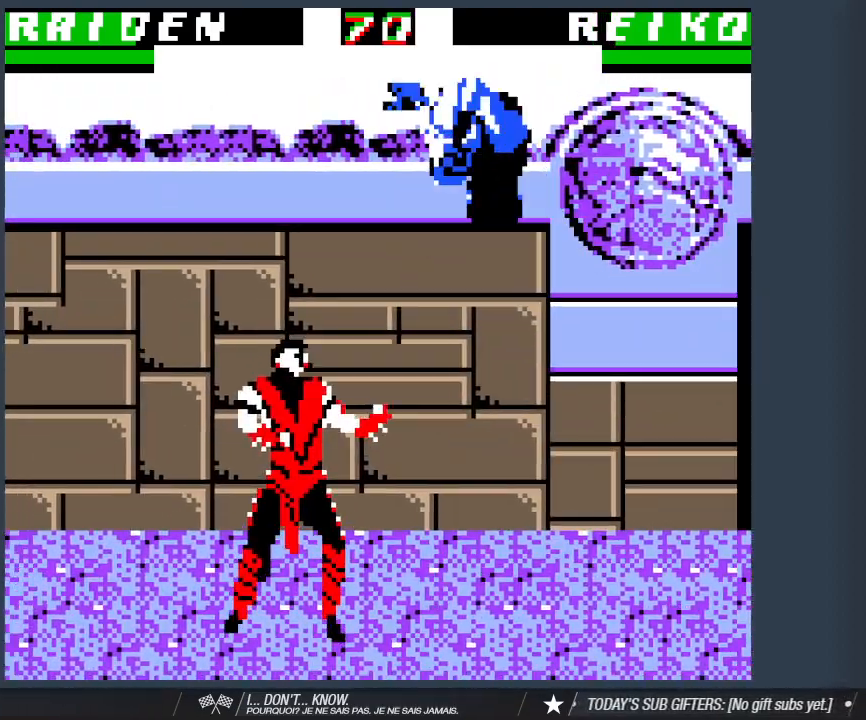
{"keys": ["1", "s"], "events": [[167, "w", "up"], [217, "a", "up"], [267, "2", "down"], [267, "s", "down"], [350, "2", "up"], [450, "1", "down"]]}
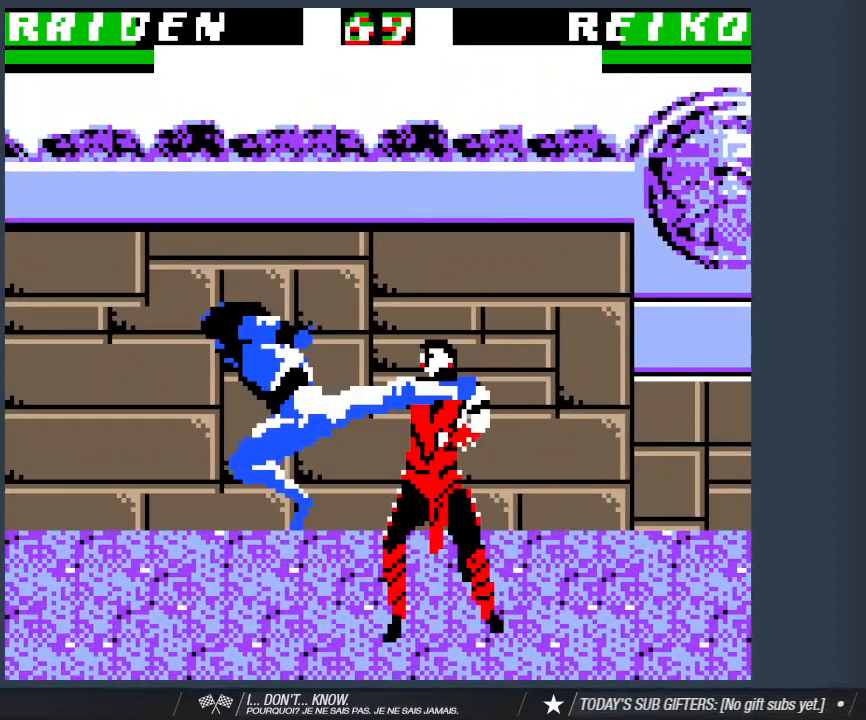
{"keys": ["s"], "events": [[50, "1", "up"], [133, "1", "down"], [233, "1", "up"], [333, "1", "down"], [417, "1", "up"]]}
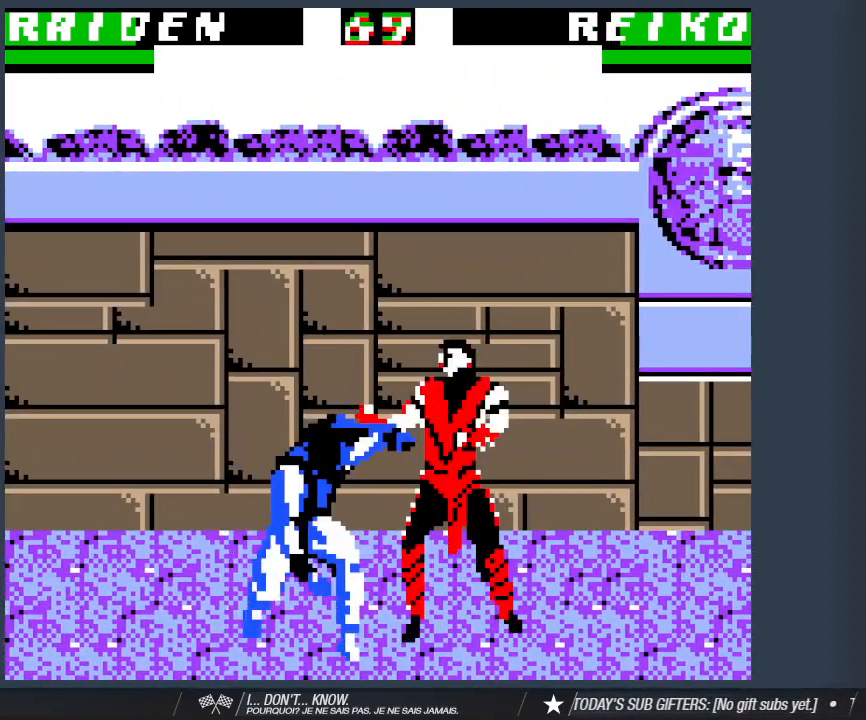
{"keys": [], "events": [[17, "1", "down"], [150, "1", "up"], [200, "1", "down"], [350, "1", "up"], [483, "s", "up"]]}
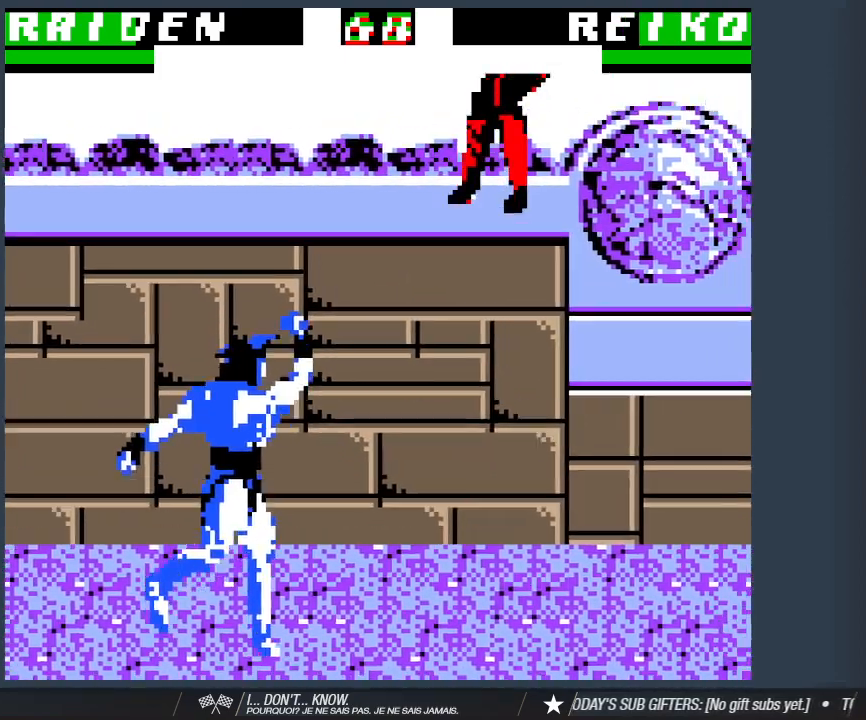
{"keys": ["d", "w"], "events": [[83, "d", "down"], [167, "w", "down"]]}
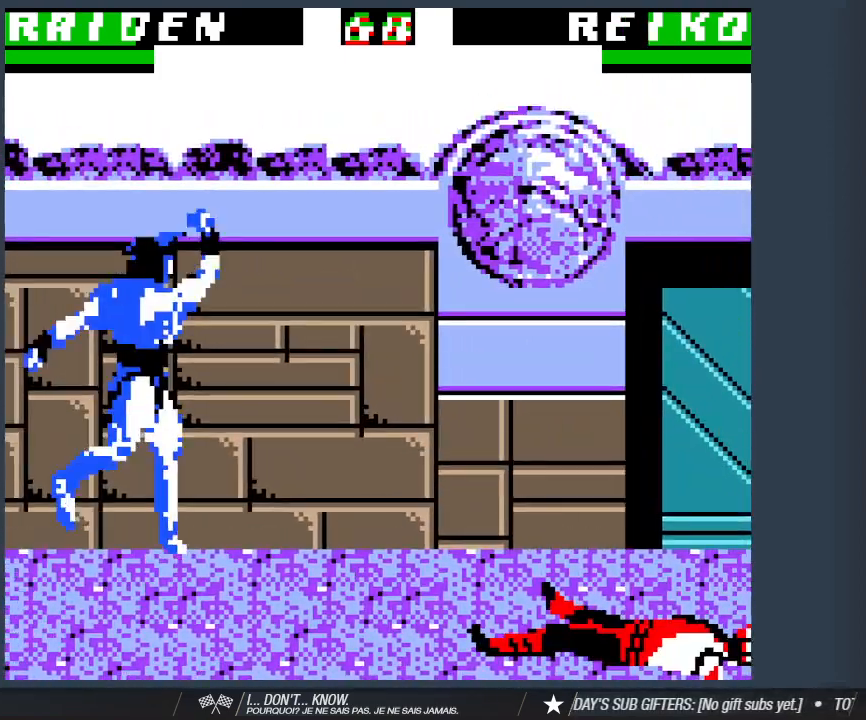
{"keys": [], "events": [[317, "2", "down"], [417, "2", "up"], [417, "d", "up"], [417, "w", "up"]]}
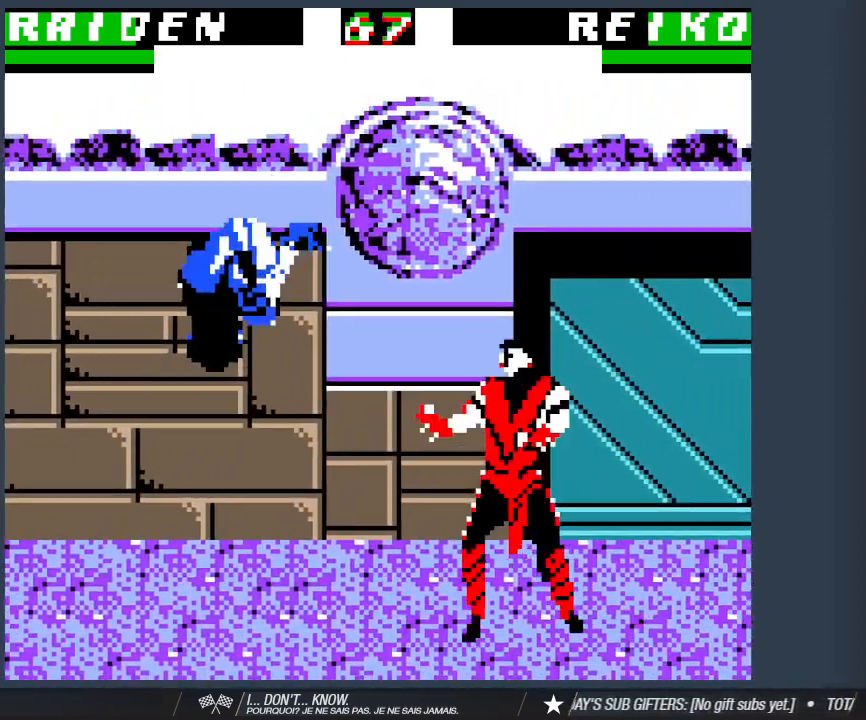
{"keys": ["2"], "events": [[17, "2", "down"], [17, "d", "down"], [117, "2", "up"], [117, "d", "up"], [200, "d", "down"], [300, "d", "up"], [350, "d", "down"], [383, "2", "down"], [483, "d", "up"]]}
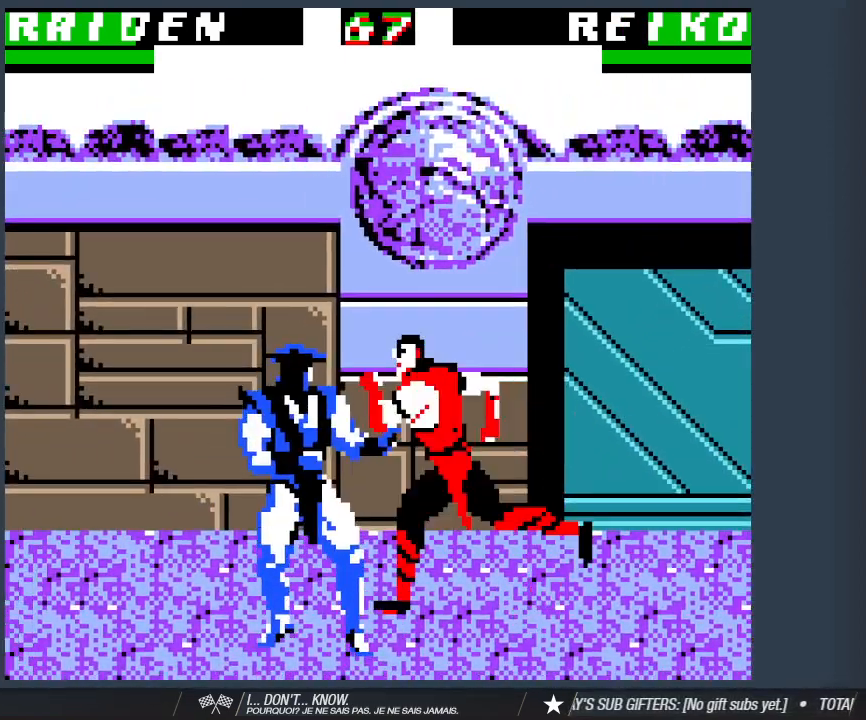
{"keys": ["a", "w"], "events": [[33, "d", "down"], [167, "d", "up"], [217, "2", "up"], [267, "a", "down"], [317, "2", "down"], [350, "w", "down"], [450, "2", "up"]]}
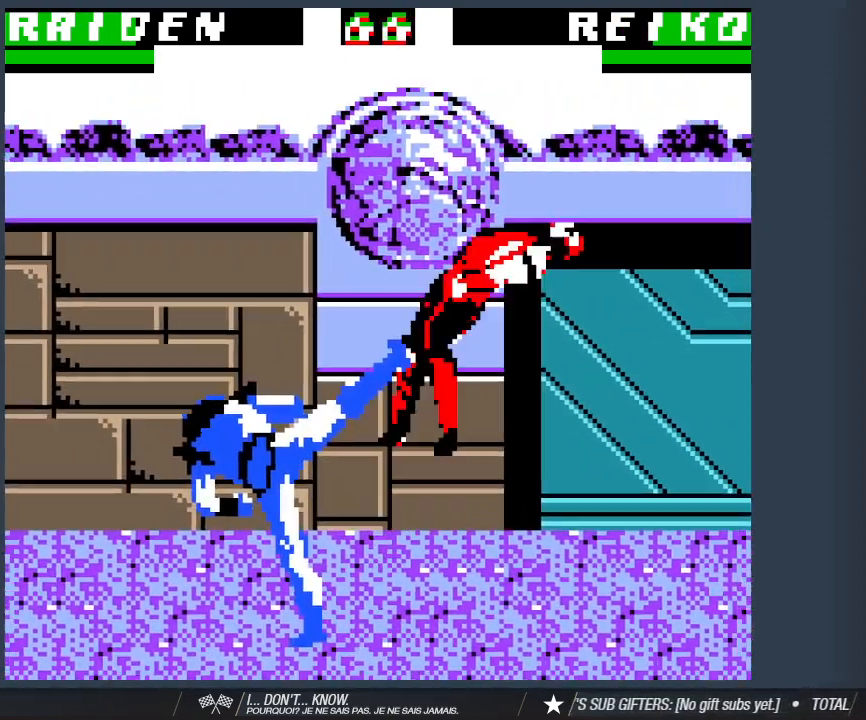
{"keys": ["a", "w"], "events": [[50, "2", "down"], [183, "2", "up"]]}
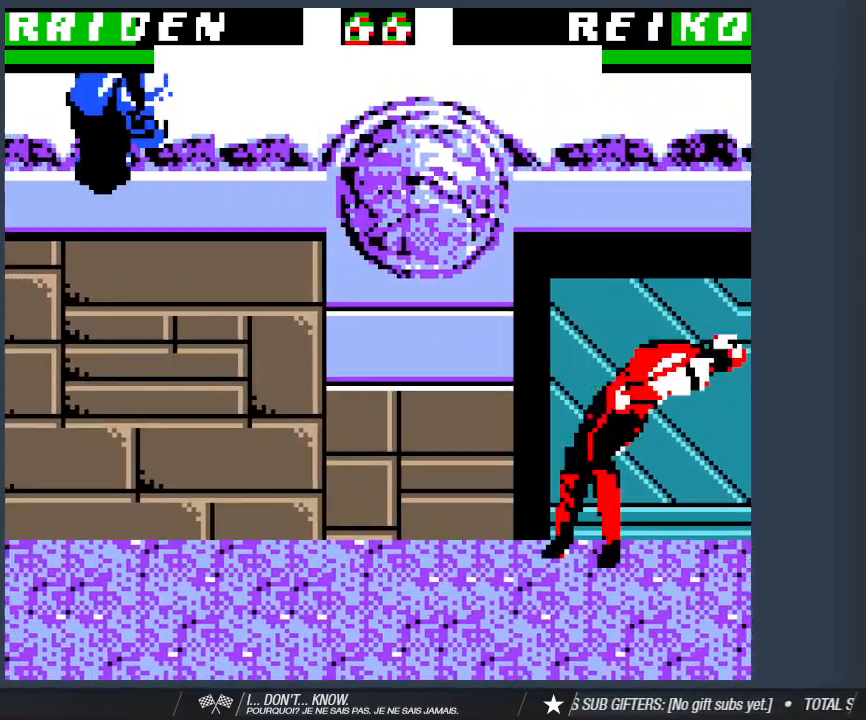
{"keys": ["2", "d"], "events": [[67, "a", "up"], [67, "w", "up"], [200, "d", "down"], [250, "d", "up"], [383, "d", "down"], [483, "2", "down"]]}
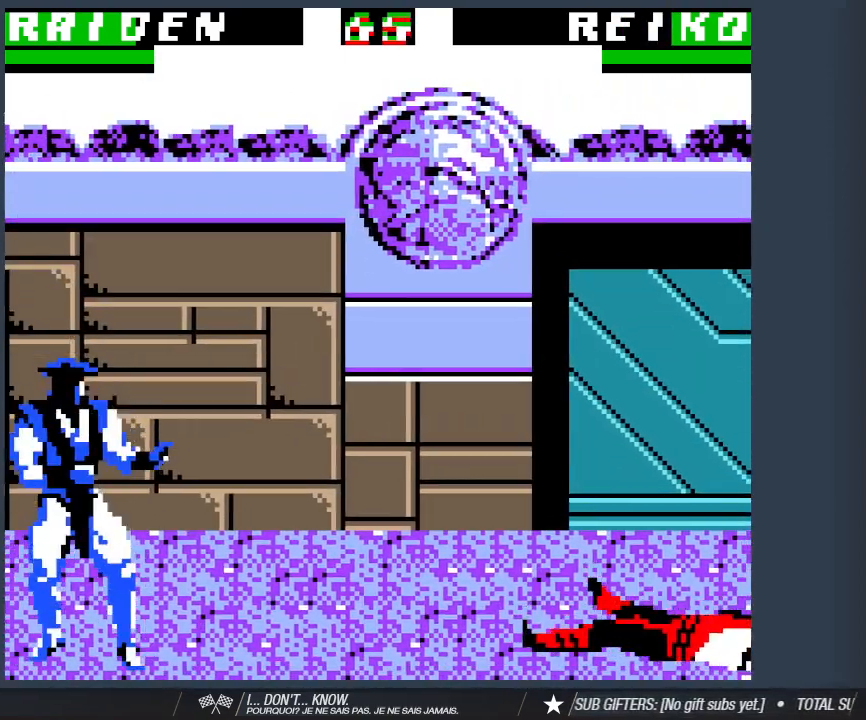
{"keys": ["d"], "events": [[117, "d", "up"], [350, "d", "down"], [400, "2", "up"], [450, "d", "up"], [500, "d", "down"]]}
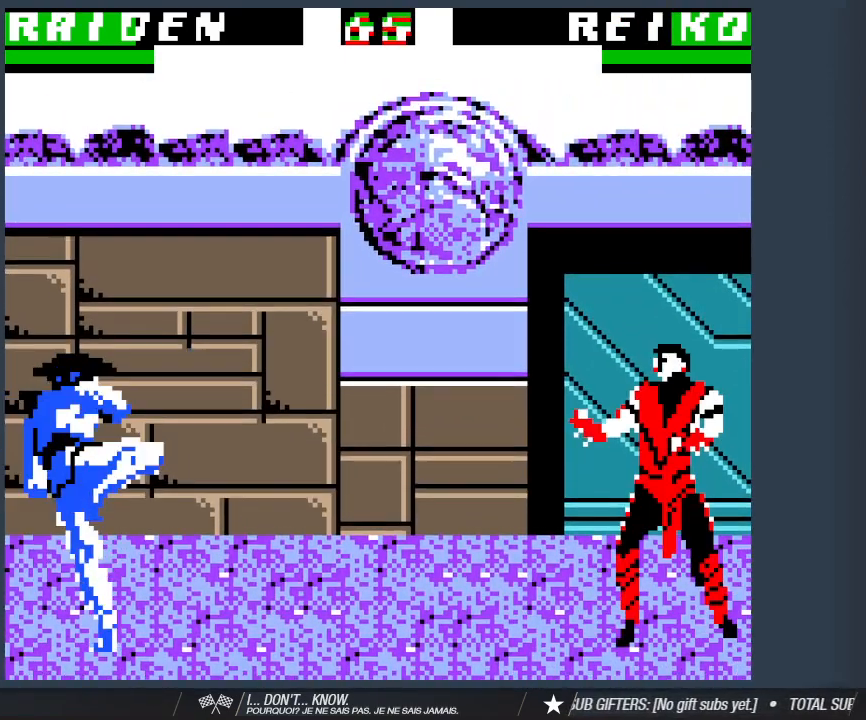
{"keys": ["2"], "events": [[183, "2", "down"], [367, "d", "up"]]}
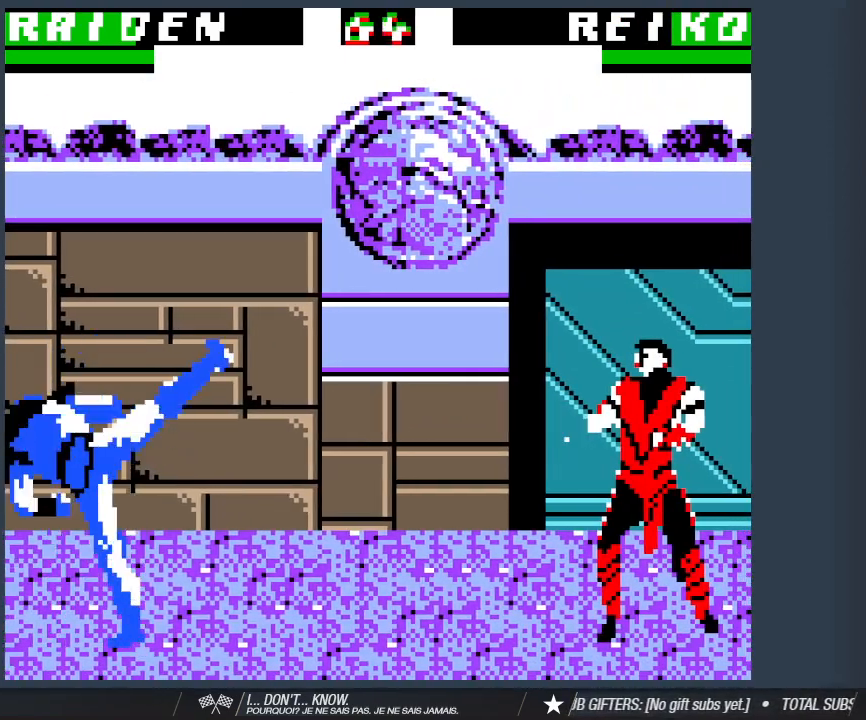
{"keys": ["2", "d"], "events": [[150, "d", "down"], [200, "2", "up"], [300, "d", "up"], [350, "d", "down"], [483, "2", "down"]]}
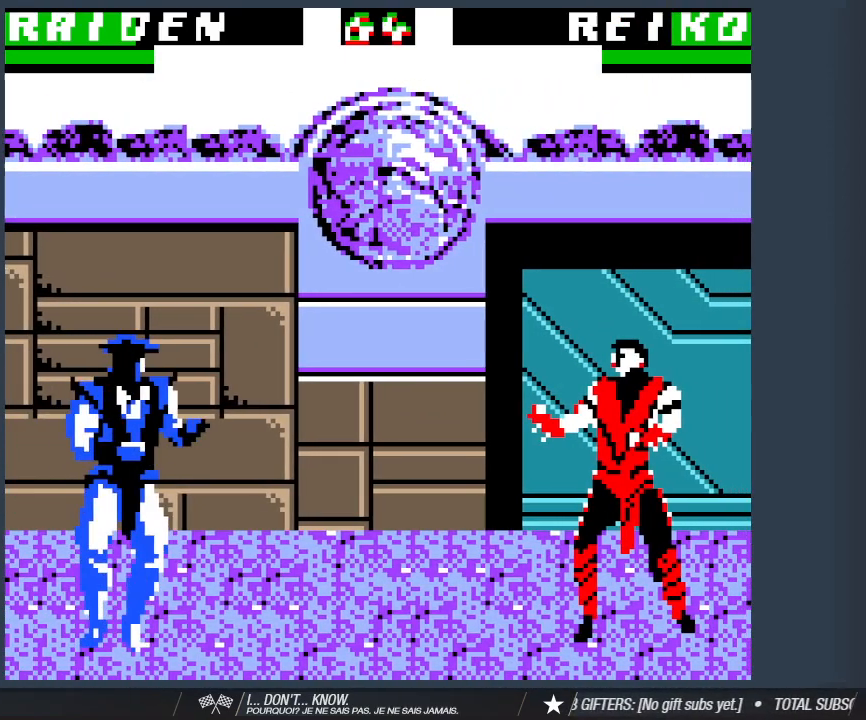
{"keys": ["2"], "events": [[450, "d", "up"]]}
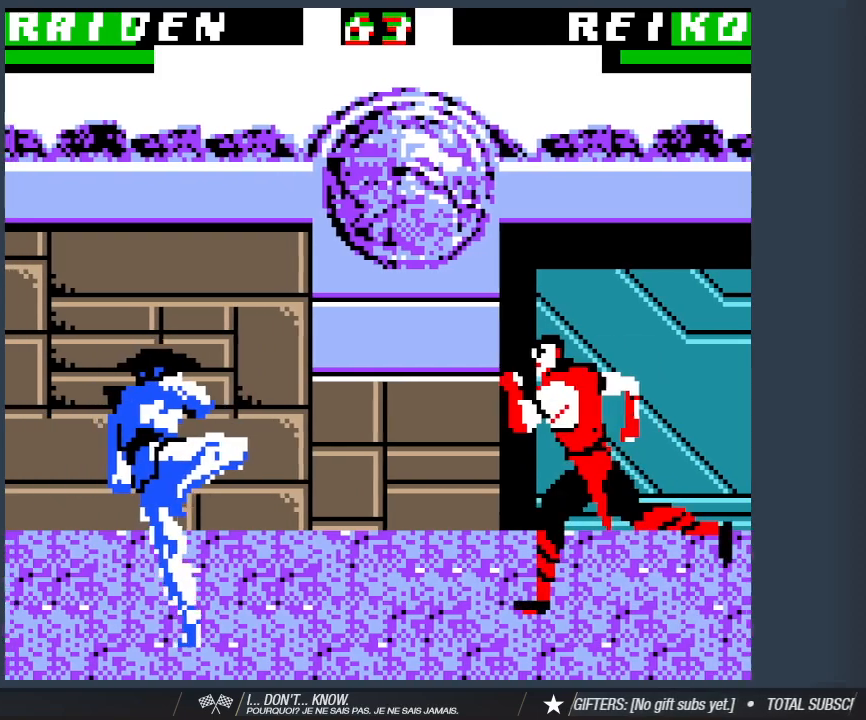
{"keys": ["2"], "events": [[50, "2", "up"], [50, "d", "down"], [100, "w", "down"], [417, "d", "up"], [417, "w", "up"], [467, "2", "down"]]}
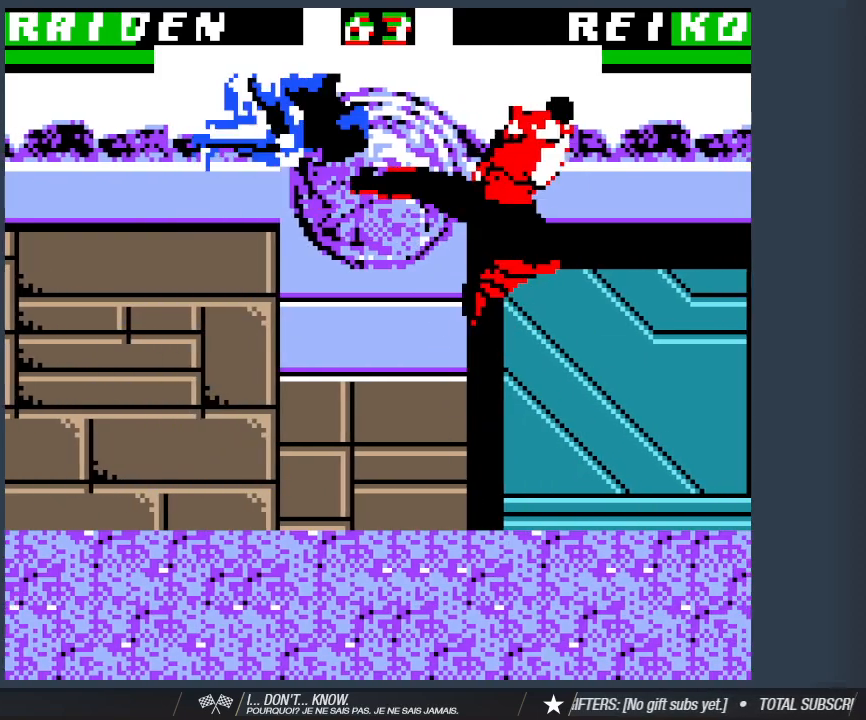
{"keys": ["d", "w"], "events": [[100, "2", "up"], [433, "d", "down"], [483, "w", "down"]]}
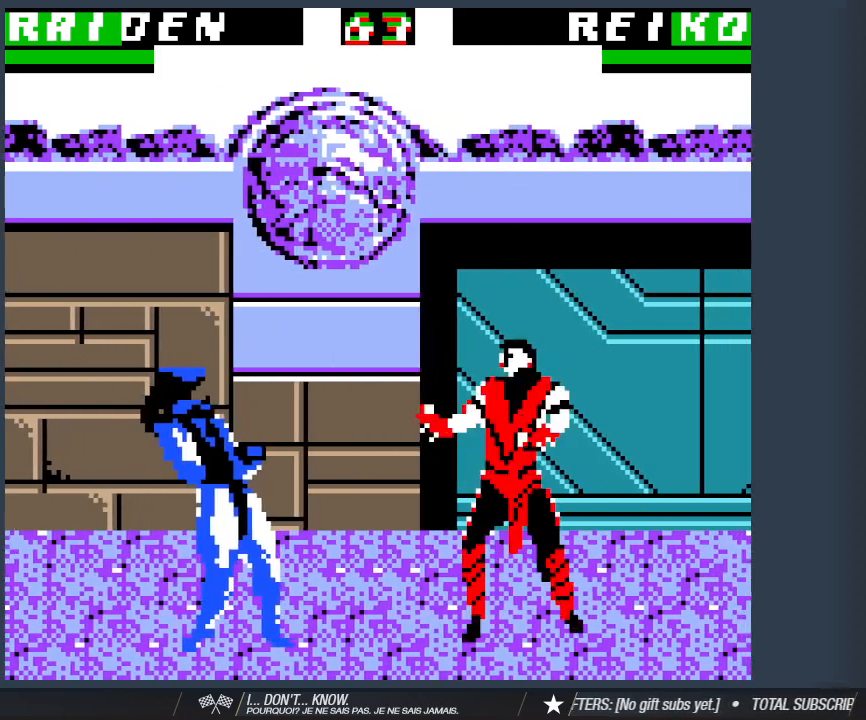
{"keys": [], "events": [[167, "d", "up"], [167, "w", "up"], [400, "2", "down"], [500, "2", "up"]]}
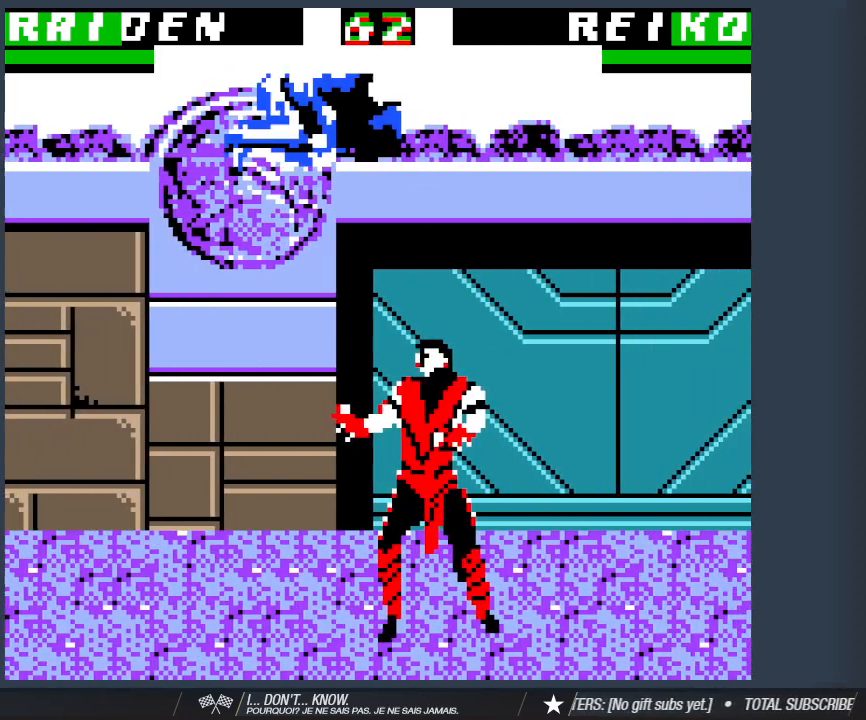
{"keys": ["2"], "events": [[50, "s", "down"], [100, "2", "down"], [133, "s", "up"], [183, "2", "up"], [183, "d", "down"], [283, "2", "down"], [283, "d", "up"], [367, "d", "down"], [417, "2", "up"], [467, "2", "down"], [467, "d", "up"]]}
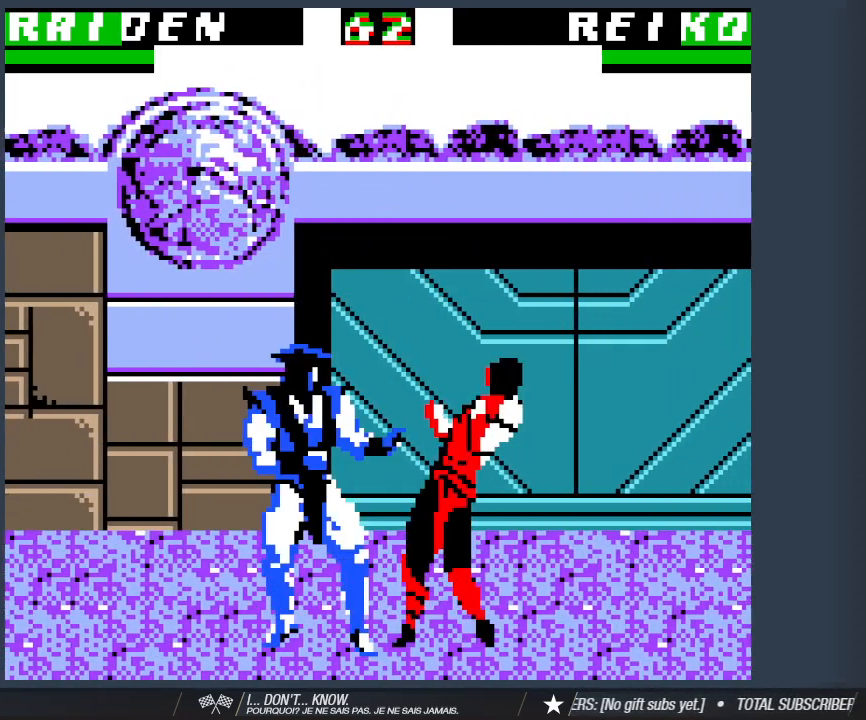
{"keys": [], "events": [[17, "d", "down"], [100, "2", "up"], [100, "d", "up"], [150, "2", "down"], [200, "d", "down"], [300, "2", "up"], [300, "d", "up"], [350, "2", "down"], [350, "d", "down"], [483, "2", "up"], [483, "d", "up"]]}
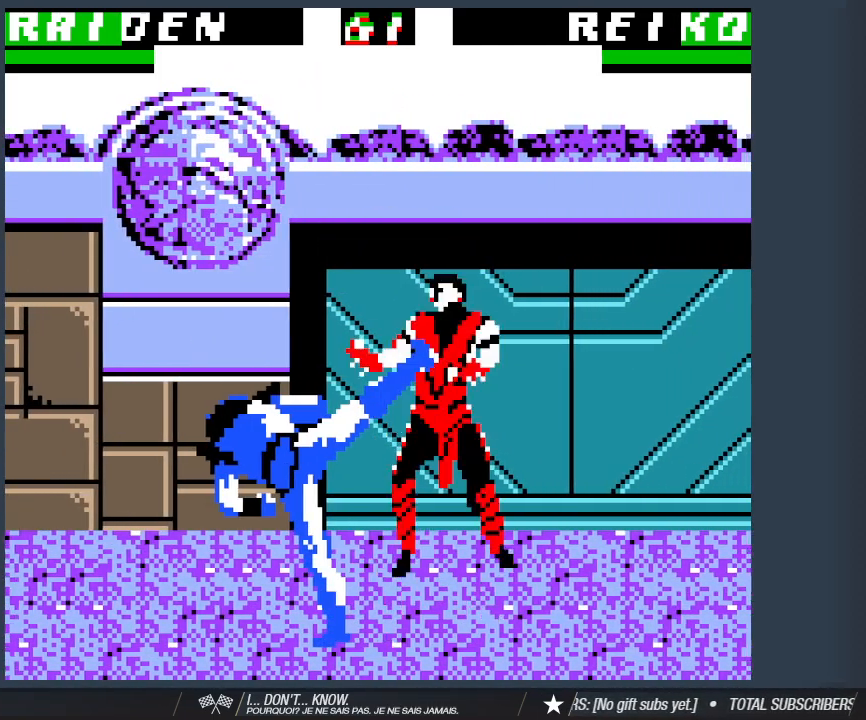
{"keys": ["d", "w"], "events": [[33, "d", "down"], [83, "2", "down"], [167, "2", "up"], [167, "d", "up"], [450, "d", "down"], [500, "w", "down"]]}
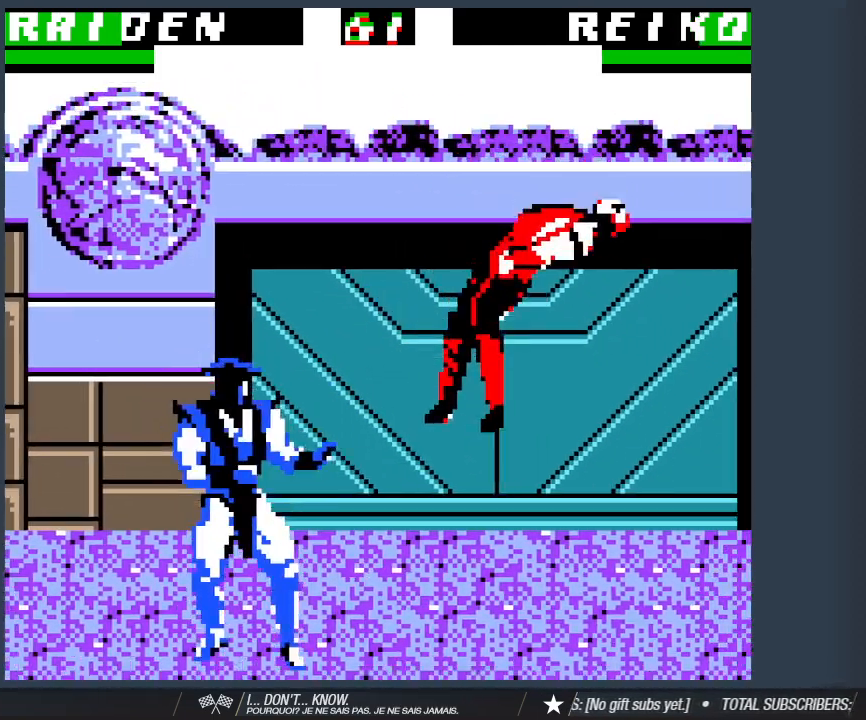
{"keys": ["2"], "events": [[233, "d", "up"], [233, "w", "up"], [417, "2", "down"]]}
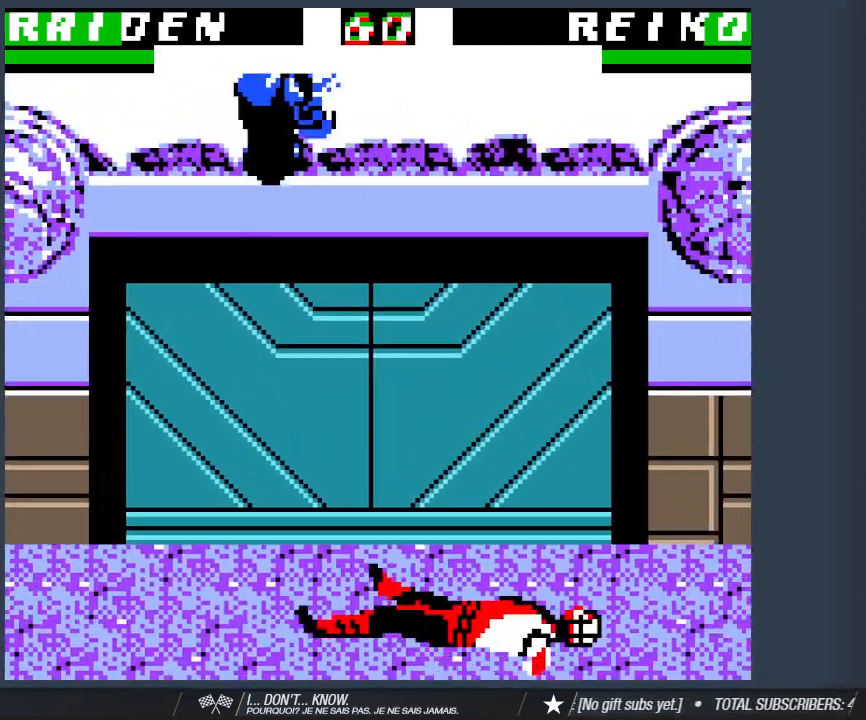
{"keys": ["2", "d"], "events": [[67, "2", "up"], [117, "d", "down"], [200, "d", "up"], [300, "d", "down"], [433, "2", "down"]]}
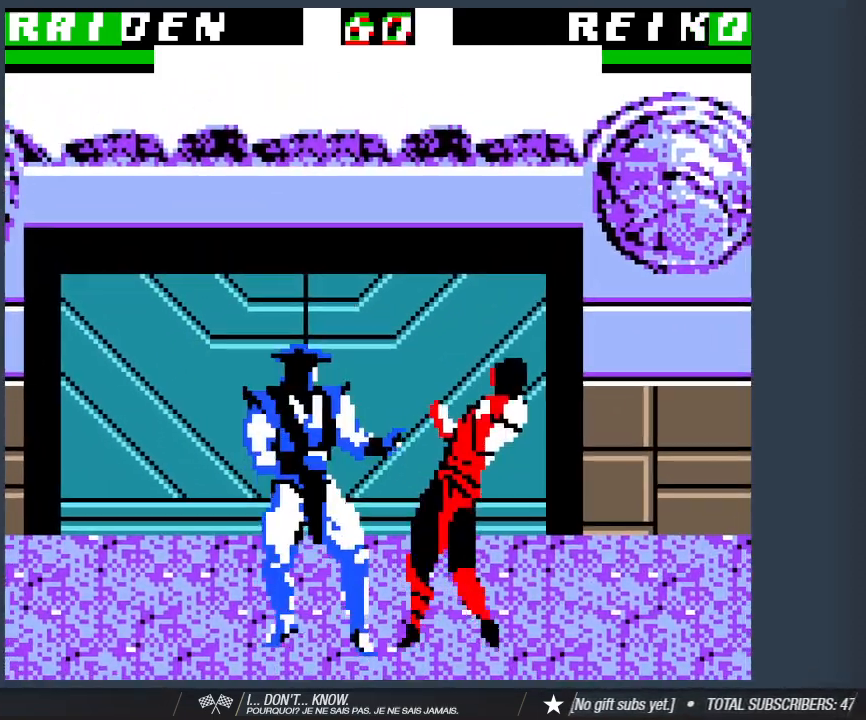
{"keys": ["a"], "events": [[33, "d", "up"], [317, "2", "up"], [317, "a", "down"]]}
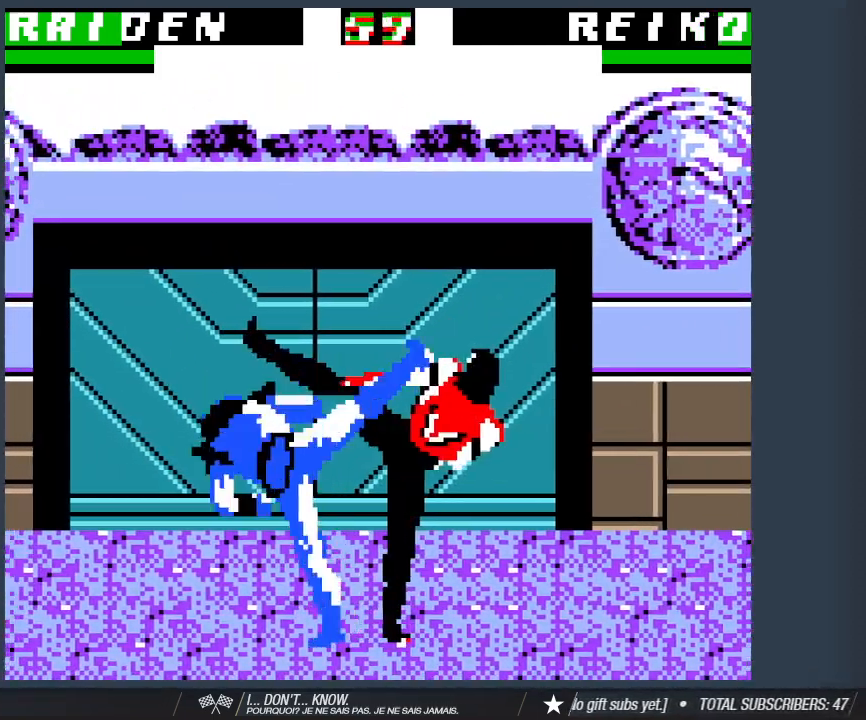
{"keys": ["a"], "events": []}
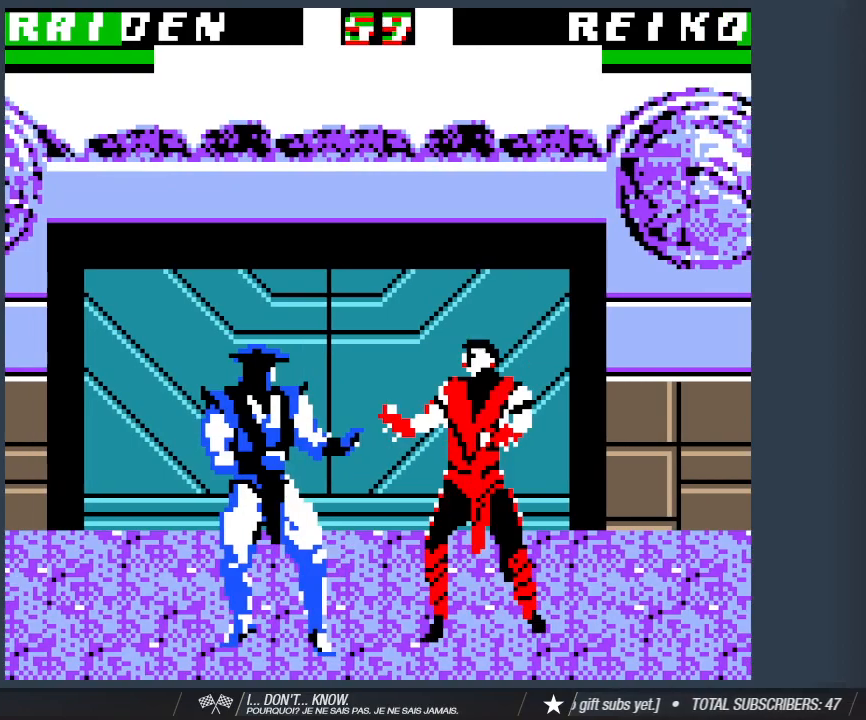
{"keys": ["a"], "events": []}
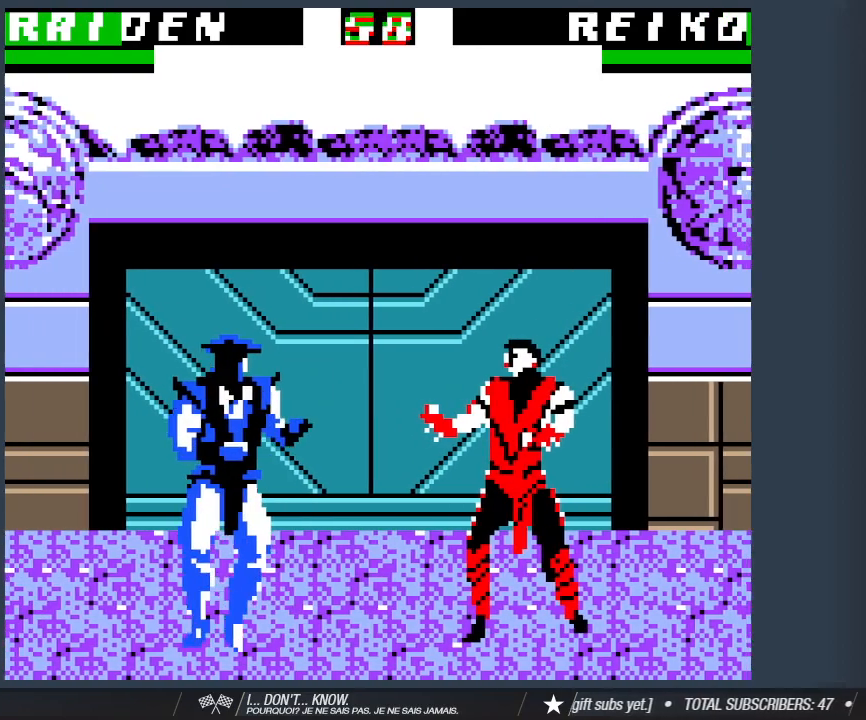
{"keys": [], "events": [[350, "d", "down"], [400, "a", "up"], [450, "d", "up"]]}
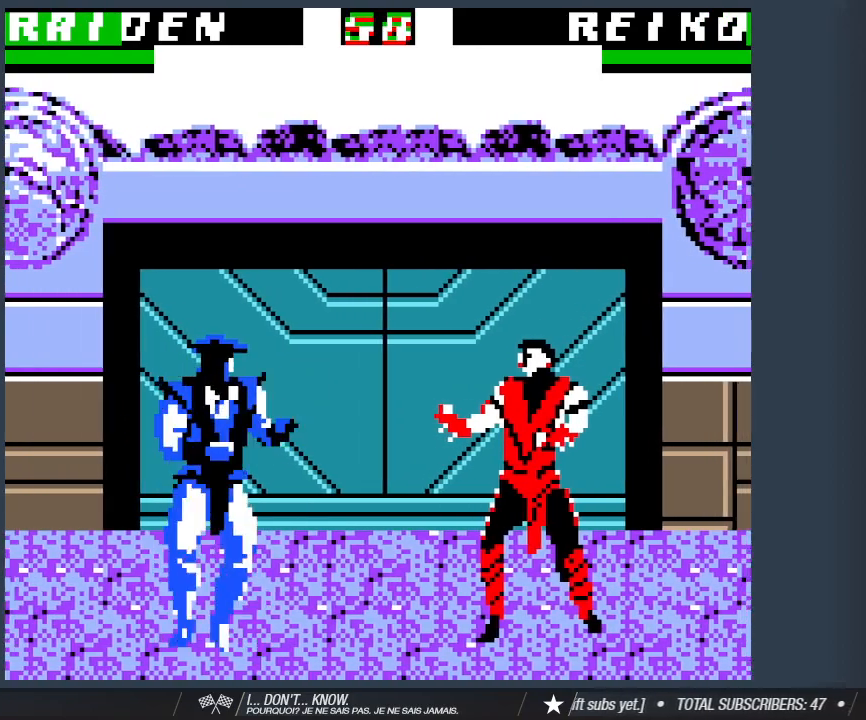
{"keys": ["2", "d"], "events": [[50, "d", "down"], [183, "2", "down"]]}
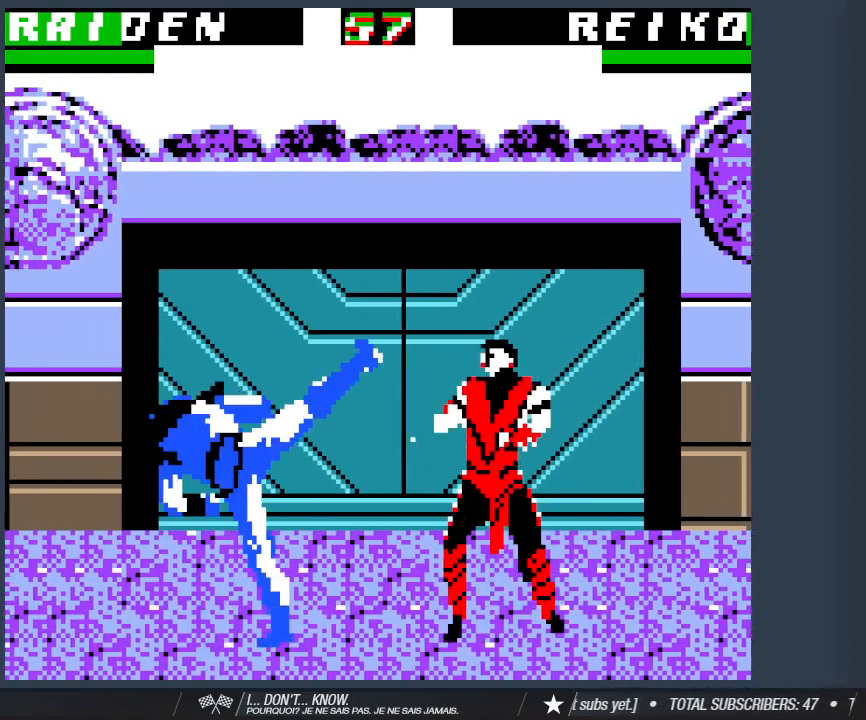
{"keys": ["d", "w"], "events": [[250, "2", "up"], [250, "w", "down"]]}
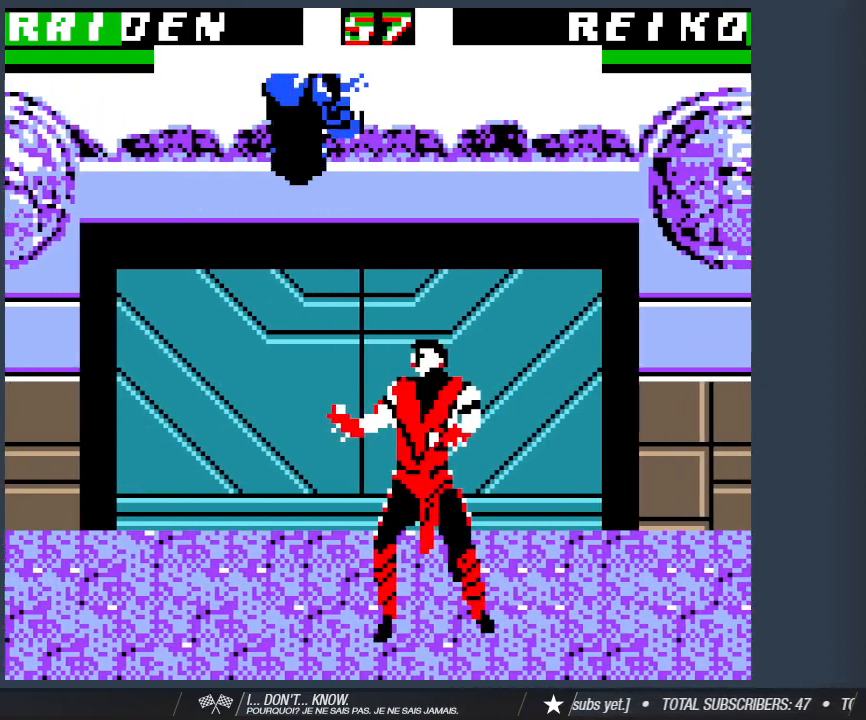
{"keys": ["s"], "events": [[83, "2", "down"], [167, "2", "up"], [167, "d", "up"], [167, "w", "up"], [267, "2", "down"], [317, "s", "down"], [350, "2", "up"]]}
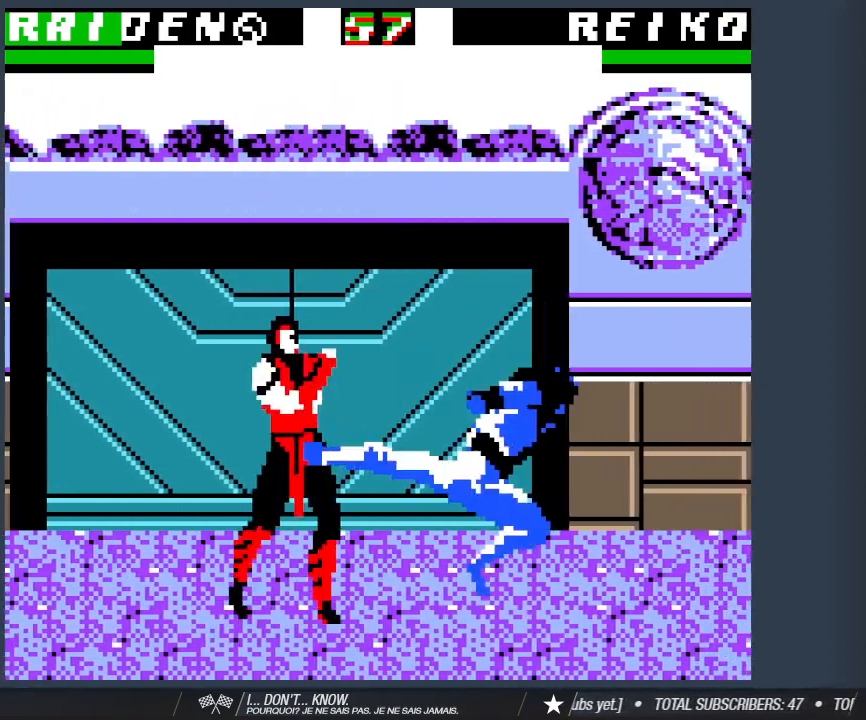
{"keys": ["s"], "events": [[100, "2", "down"], [233, "2", "up"], [283, "2", "down"], [417, "2", "up"]]}